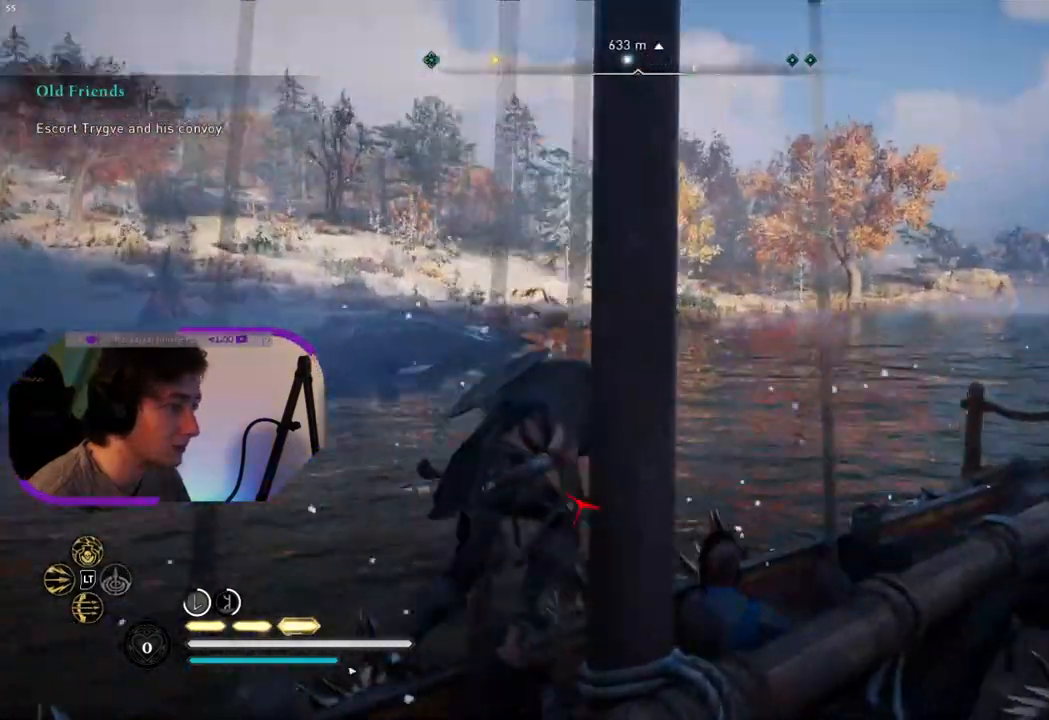
Gameplay with a controller (PlayStation layout); each line is a JSON object with the inputs held at the frame after it. "events" lists button and stick changes between this image and that frame as [ms after this image, input, new state], when the widget could be followed in between.
{"buttons": [], "left_stick": "up", "right_stick": "right", "events": [[483, "left_stick", "up"]]}
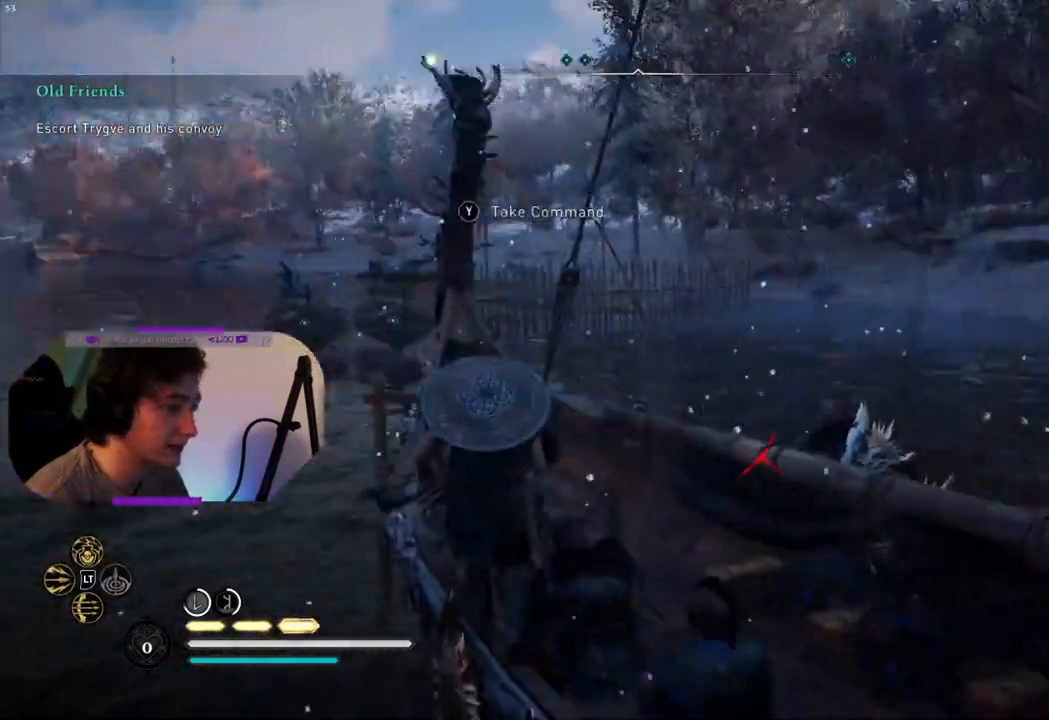
{"buttons": [], "left_stick": "up-left", "right_stick": "center", "events": [[233, "right_stick", "center"], [400, "left_stick", "up-left"]]}
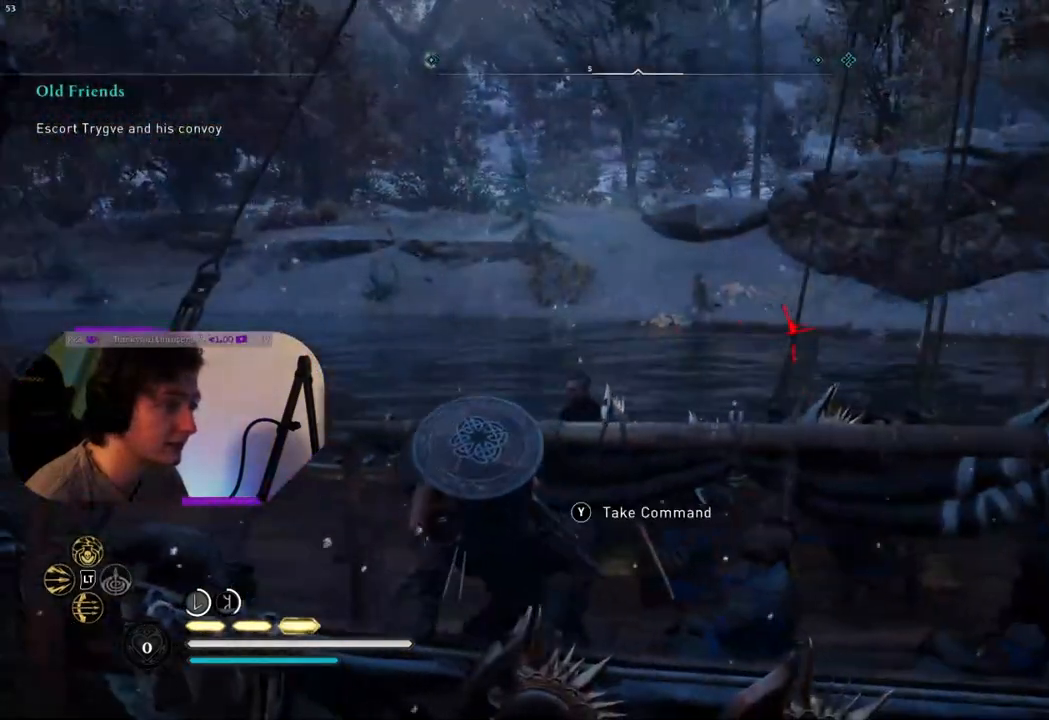
{"buttons": ["L2"], "left_stick": "left", "right_stick": "up-right", "events": [[50, "right_stick", "up"], [133, "left_stick", "left"], [150, "right_stick", "center"], [267, "L2", "down"], [350, "right_stick", "up-right"]]}
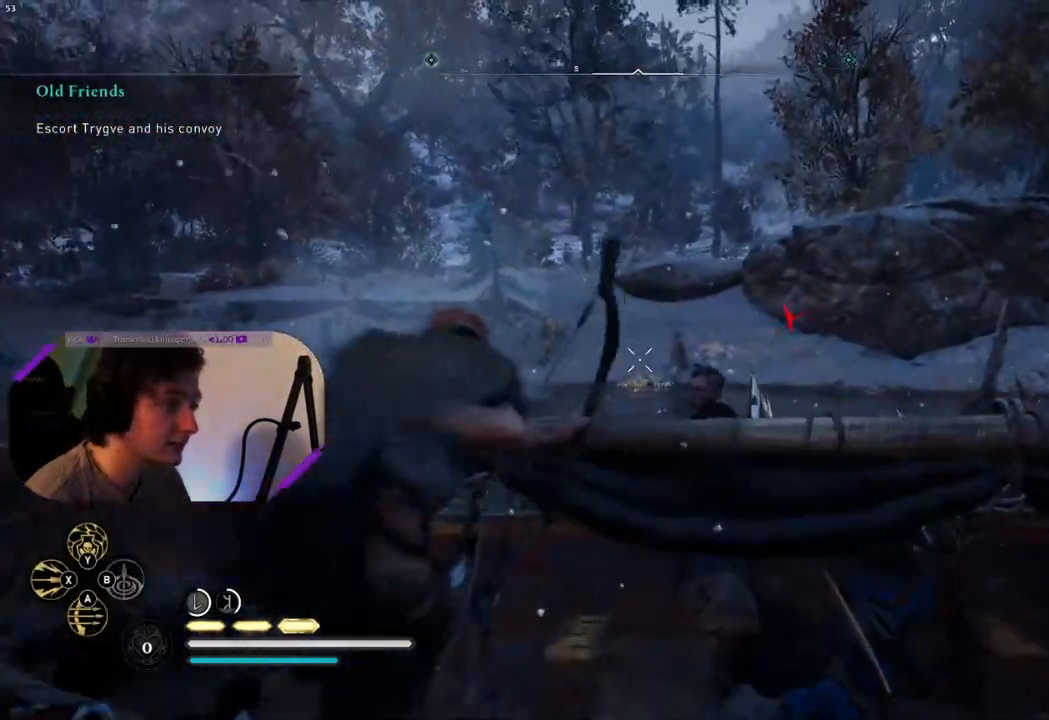
{"buttons": ["L2"], "left_stick": "down", "right_stick": "up-right", "events": [[150, "right_stick", "center"], [317, "right_stick", "up-right"], [483, "left_stick", "down"]]}
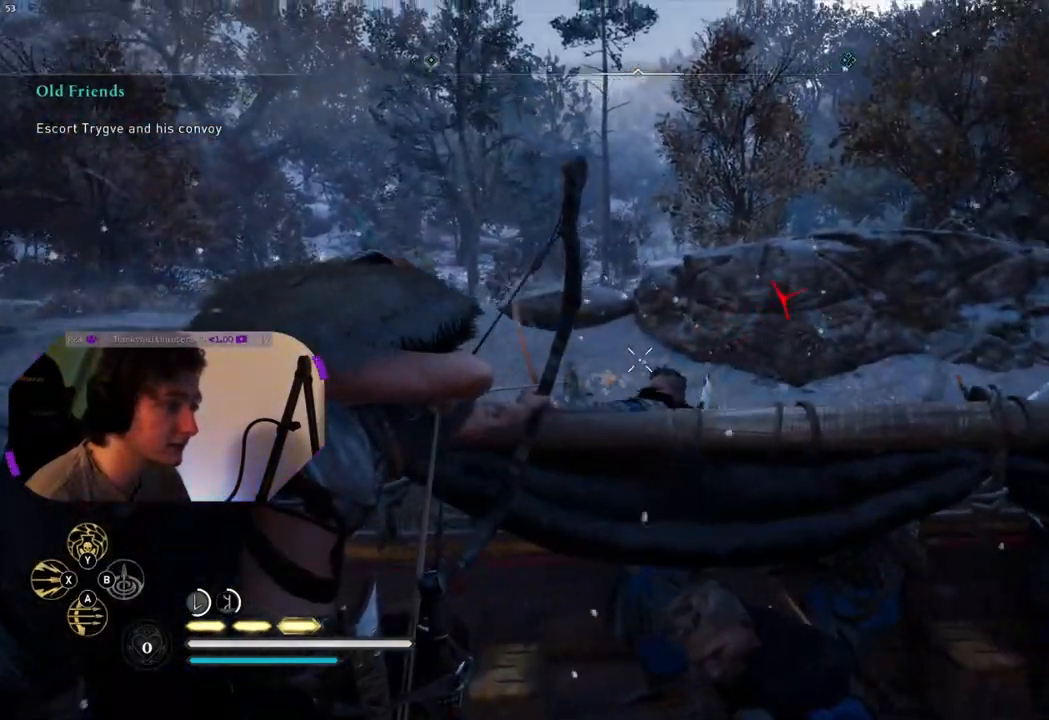
{"buttons": [], "left_stick": "up-right", "right_stick": "center", "events": [[50, "L2", "up"], [50, "right_stick", "down-right"], [83, "left_stick", "right"], [283, "left_stick", "up-right"], [333, "right_stick", "center"]]}
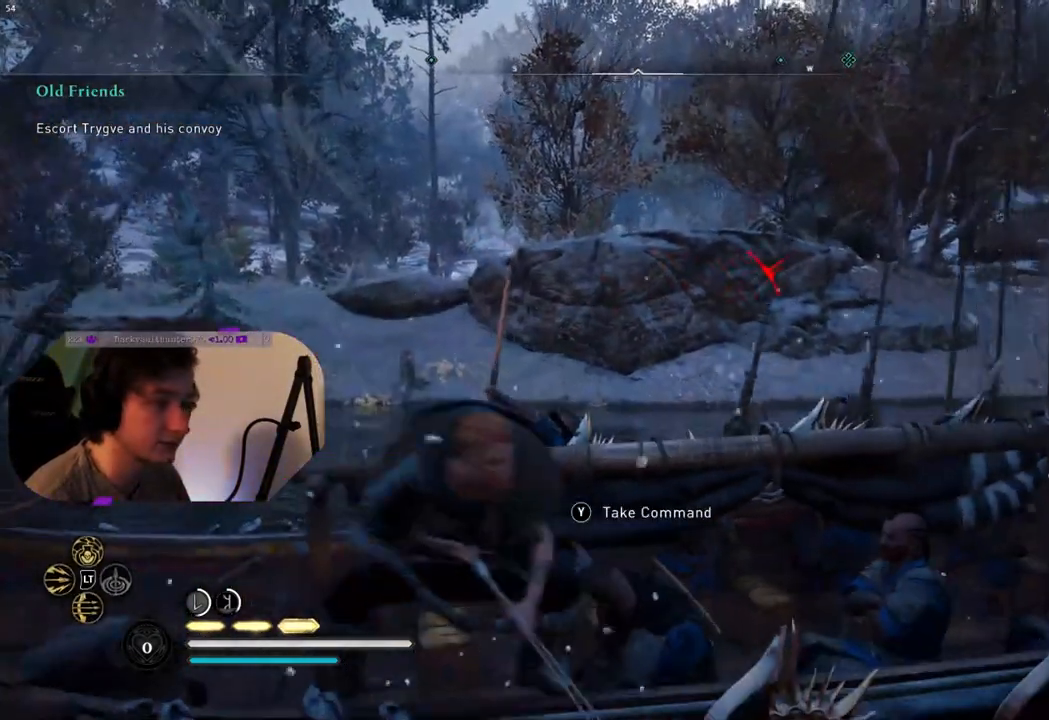
{"buttons": [], "left_stick": "up-right", "right_stick": "center", "events": [[167, "right_stick", "right"], [417, "right_stick", "center"]]}
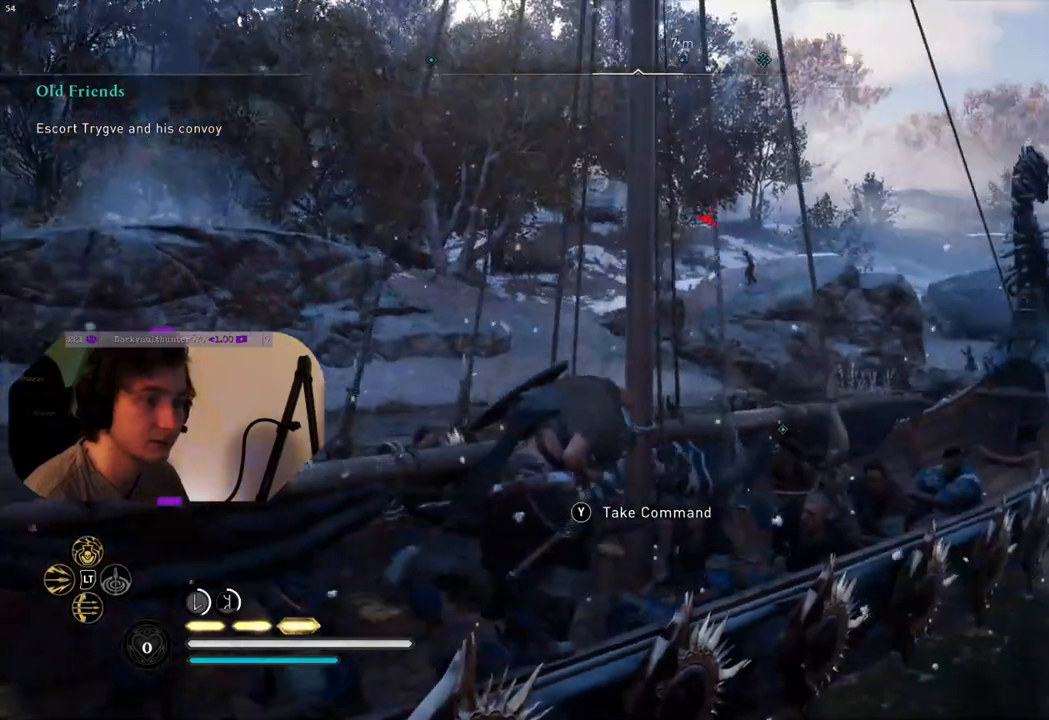
{"buttons": [], "left_stick": "up-right", "right_stick": "up", "events": [[183, "right_stick", "up-left"], [333, "right_stick", "center"], [483, "right_stick", "up"]]}
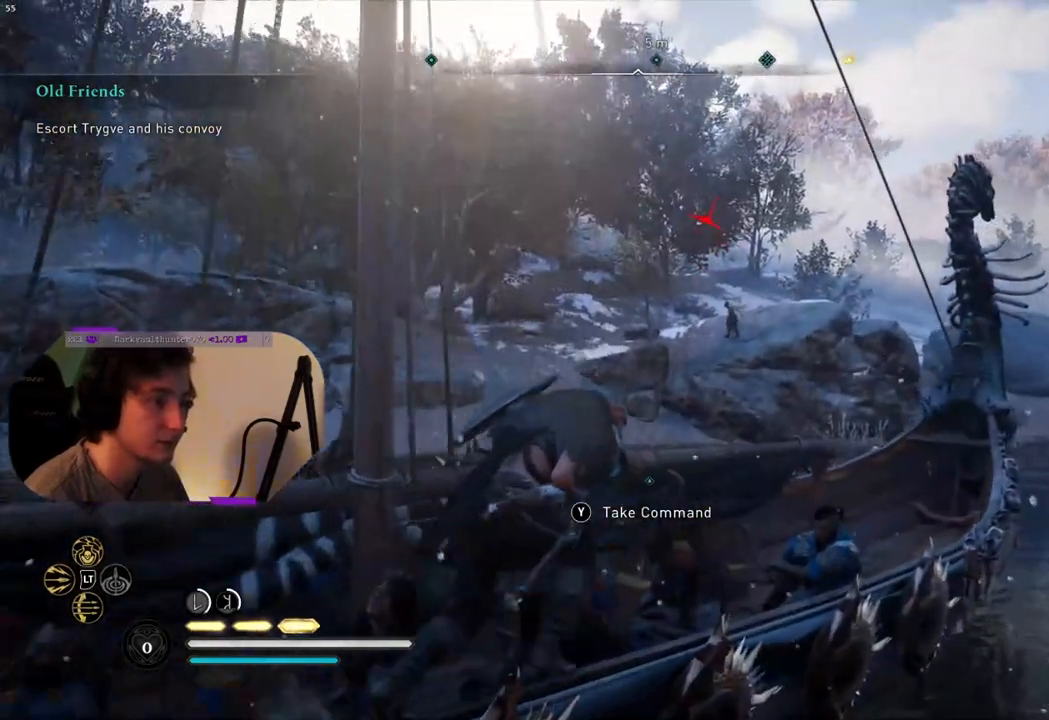
{"buttons": ["L2"], "left_stick": "up-right", "right_stick": "center", "events": [[117, "right_stick", "center"], [150, "L2", "down"], [350, "right_stick", "down"], [500, "right_stick", "center"]]}
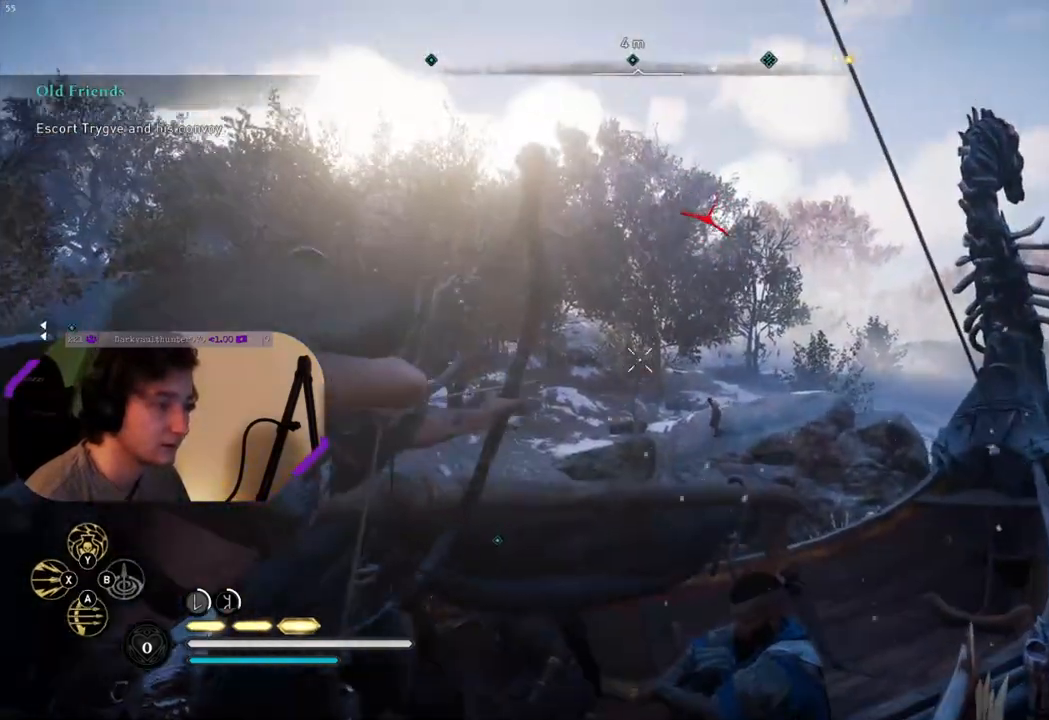
{"buttons": ["L2"], "left_stick": "up-right", "right_stick": "down-right", "events": [[150, "right_stick", "down-right"], [250, "right_stick", "right"], [417, "right_stick", "down-right"]]}
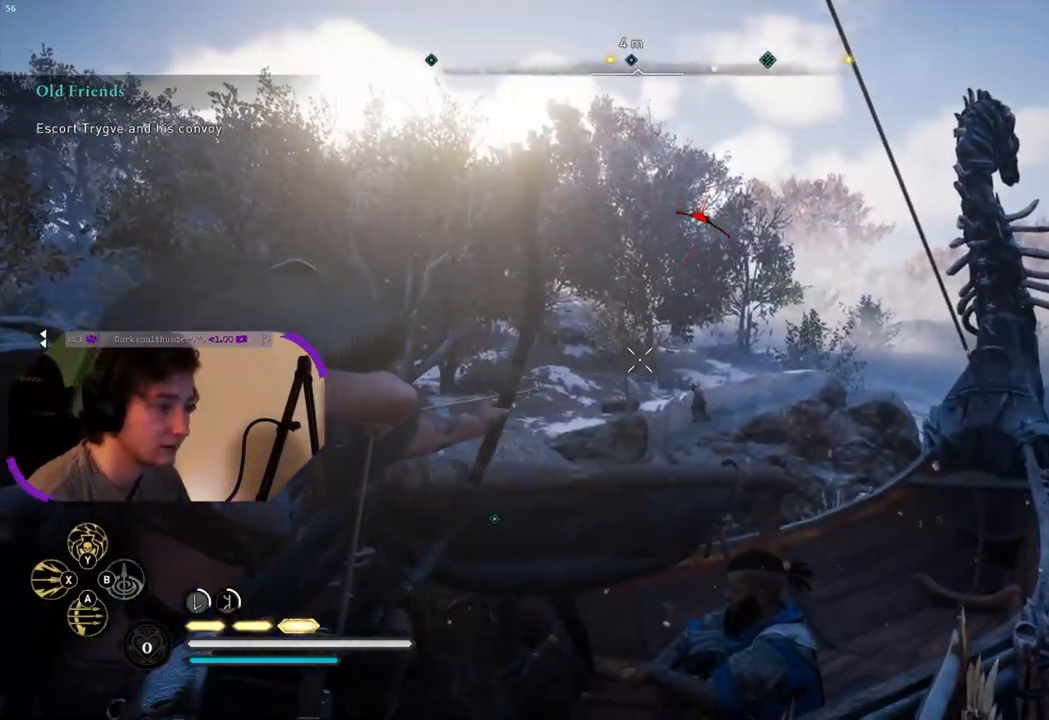
{"buttons": ["L2"], "left_stick": "center", "right_stick": "down-right", "events": [[67, "left_stick", "center"]]}
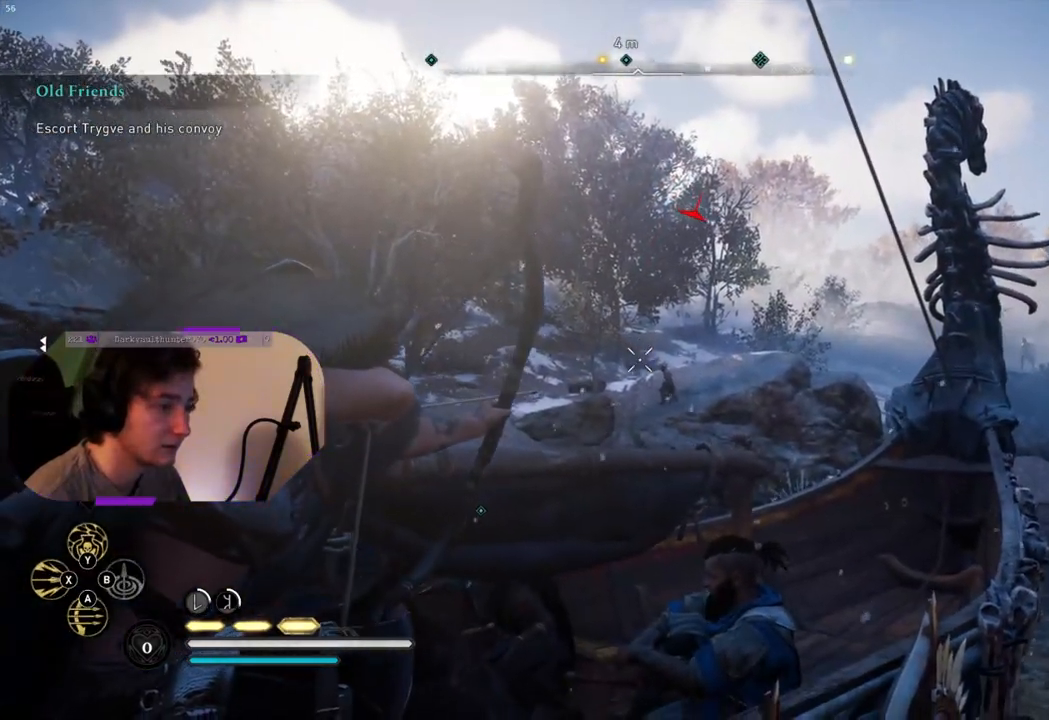
{"buttons": ["L2"], "left_stick": "center", "right_stick": "center", "events": [[200, "right_stick", "right"], [317, "right_stick", "center"], [350, "R2", "down"], [500, "R2", "up"]]}
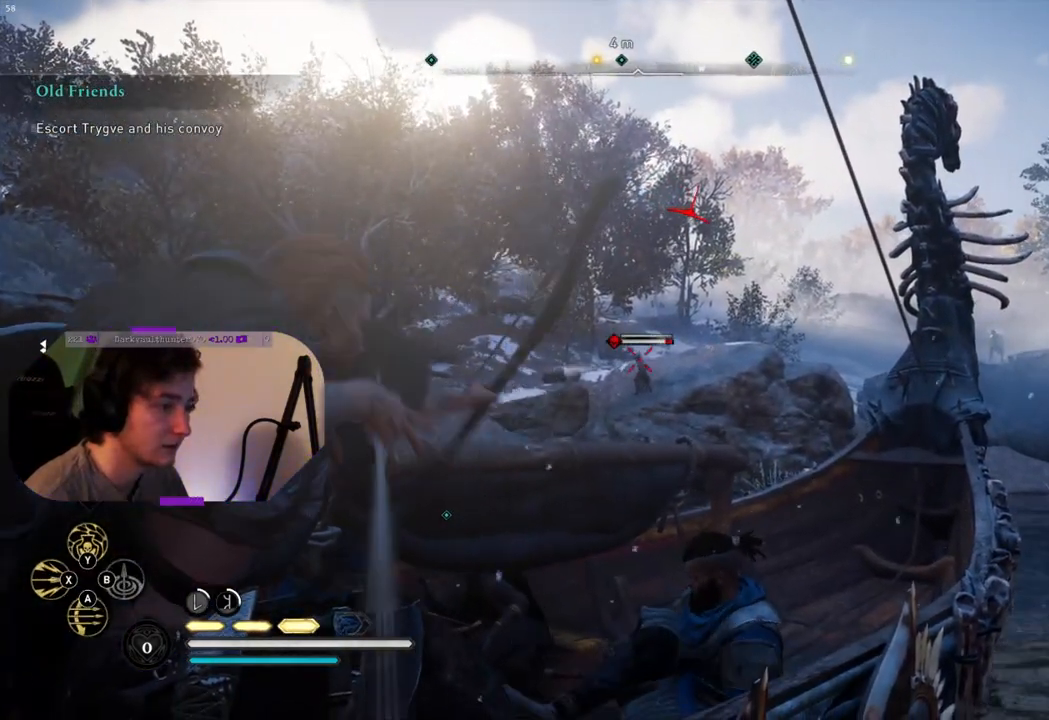
{"buttons": ["L2"], "left_stick": "center", "right_stick": "center", "events": [[333, "R2", "down"], [483, "R2", "up"]]}
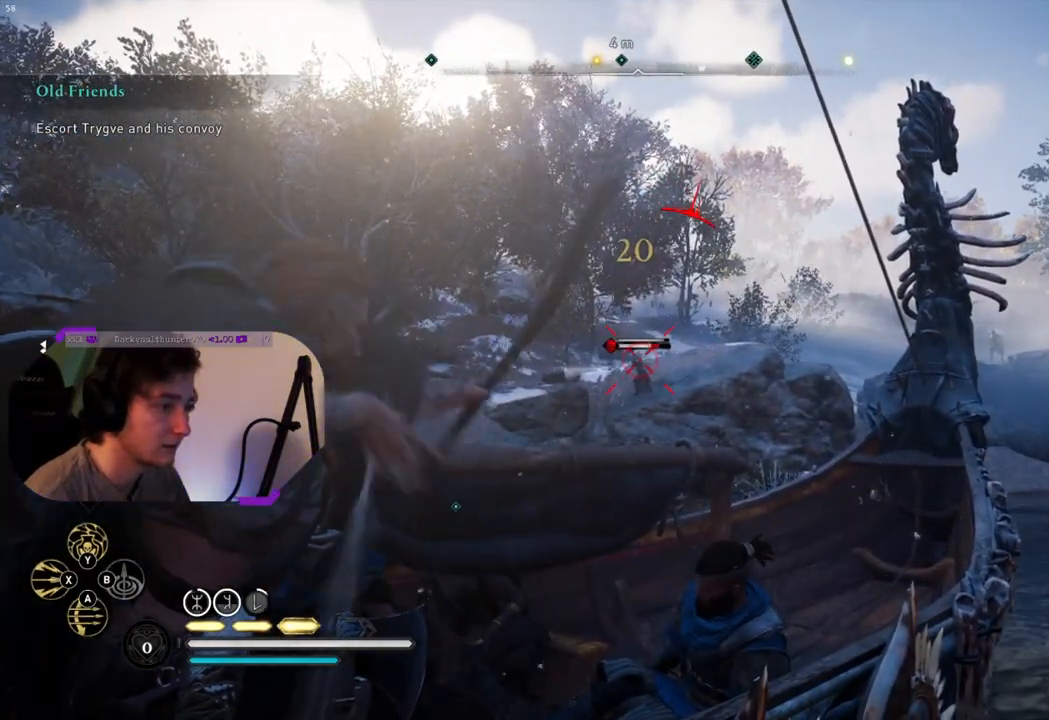
{"buttons": ["L2", "R2"], "left_stick": "center", "right_stick": "center", "events": [[117, "R2", "down"], [267, "R2", "up"], [417, "R2", "down"]]}
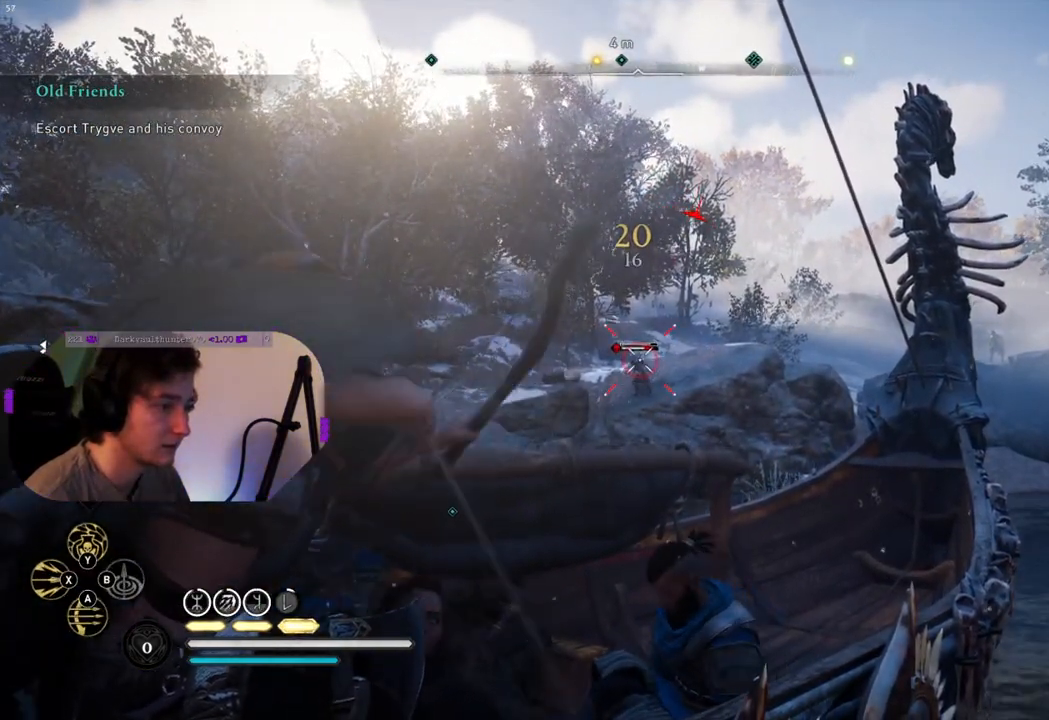
{"buttons": ["L2"], "left_stick": "center", "right_stick": "center", "events": [[83, "R2", "up"], [217, "R2", "down"], [367, "R2", "up"]]}
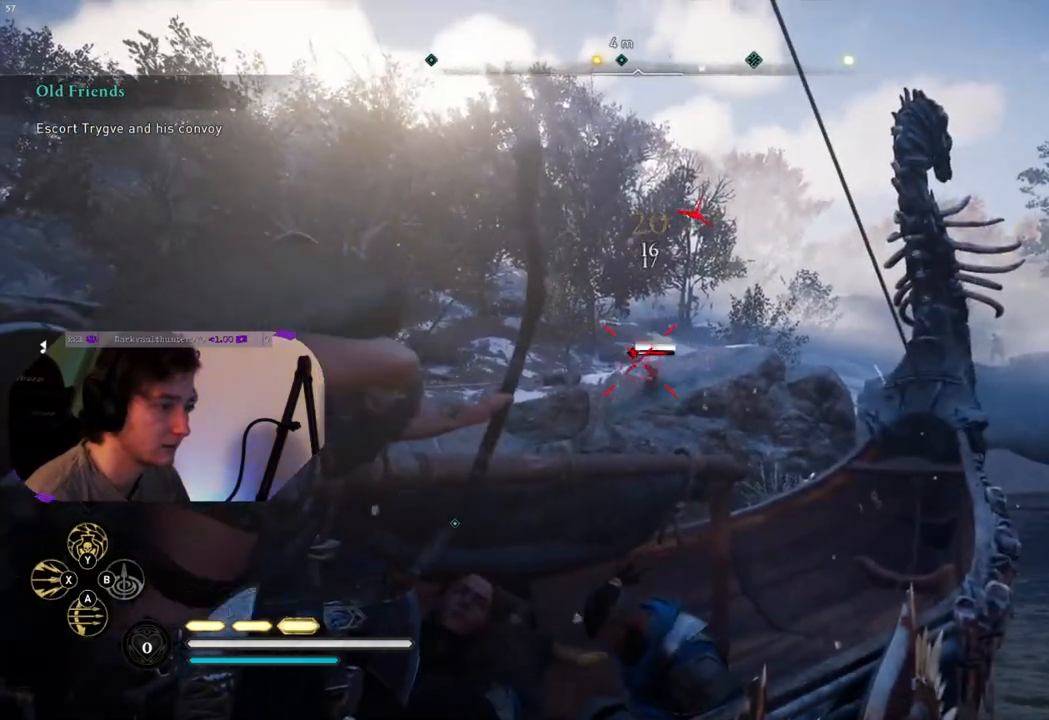
{"buttons": ["L2"], "left_stick": "center", "right_stick": "down-right", "events": [[83, "R2", "down"], [233, "R2", "up"], [433, "right_stick", "down-right"]]}
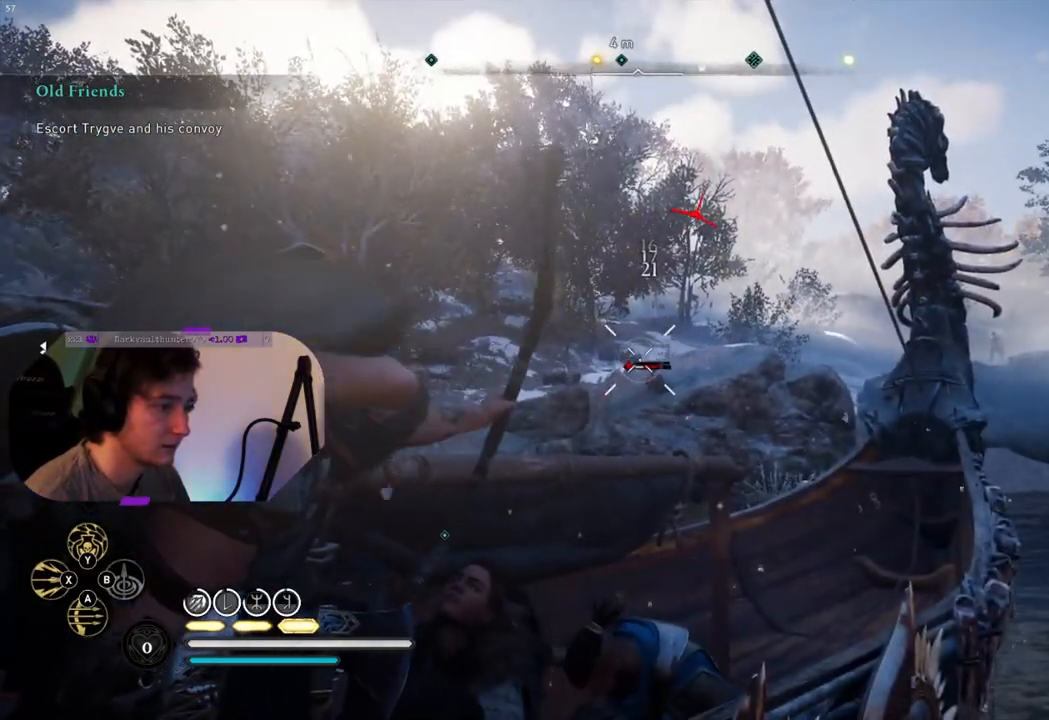
{"buttons": ["L2", "R2"], "left_stick": "center", "right_stick": "down-right", "events": [[233, "right_stick", "right"], [383, "right_stick", "down-right"], [483, "R2", "down"]]}
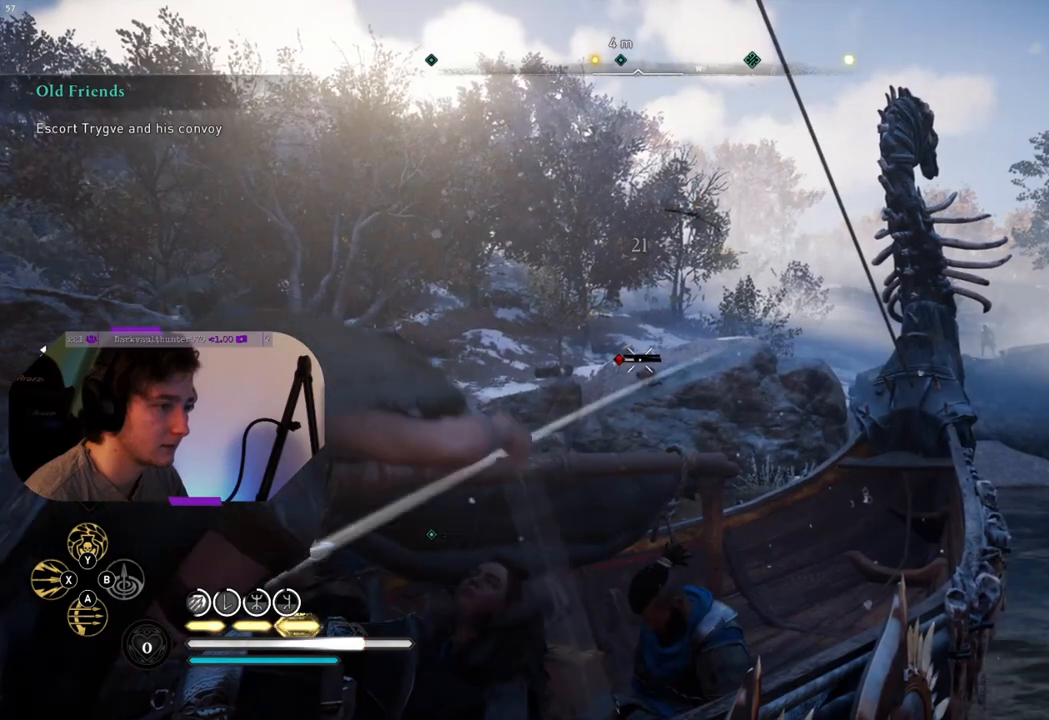
{"buttons": ["L2"], "left_stick": "center", "right_stick": "down-right", "events": [[17, "right_stick", "down"], [167, "R2", "up"], [167, "right_stick", "down-right"]]}
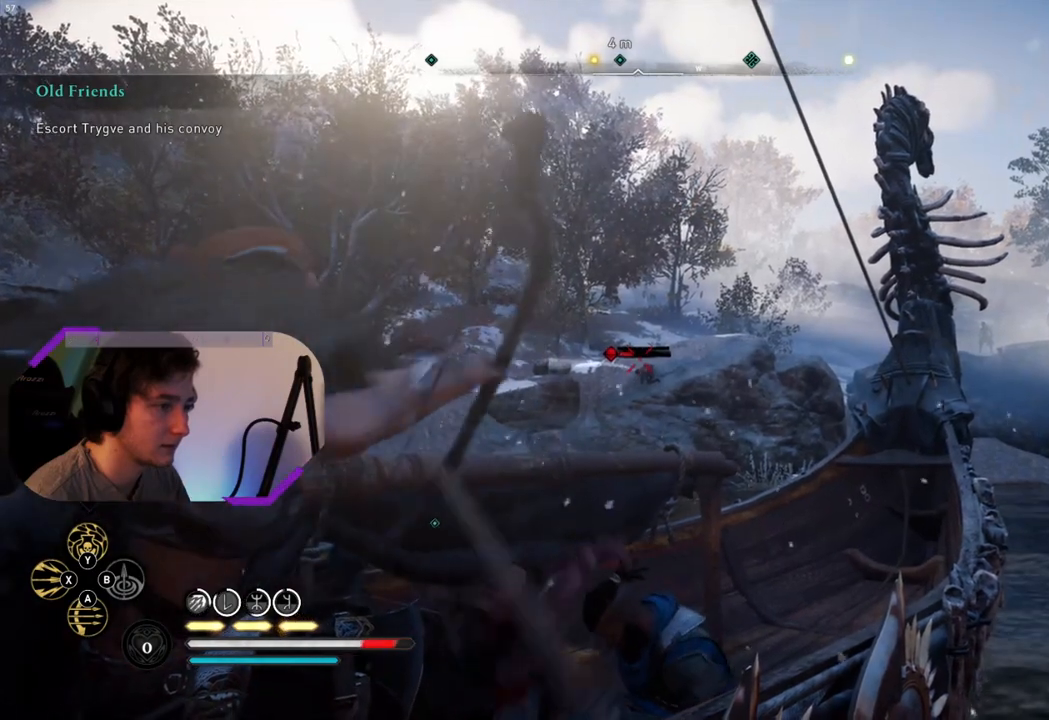
{"buttons": ["L2"], "left_stick": "center", "right_stick": "center", "events": [[83, "R2", "down"], [117, "right_stick", "center"], [167, "R2", "up"]]}
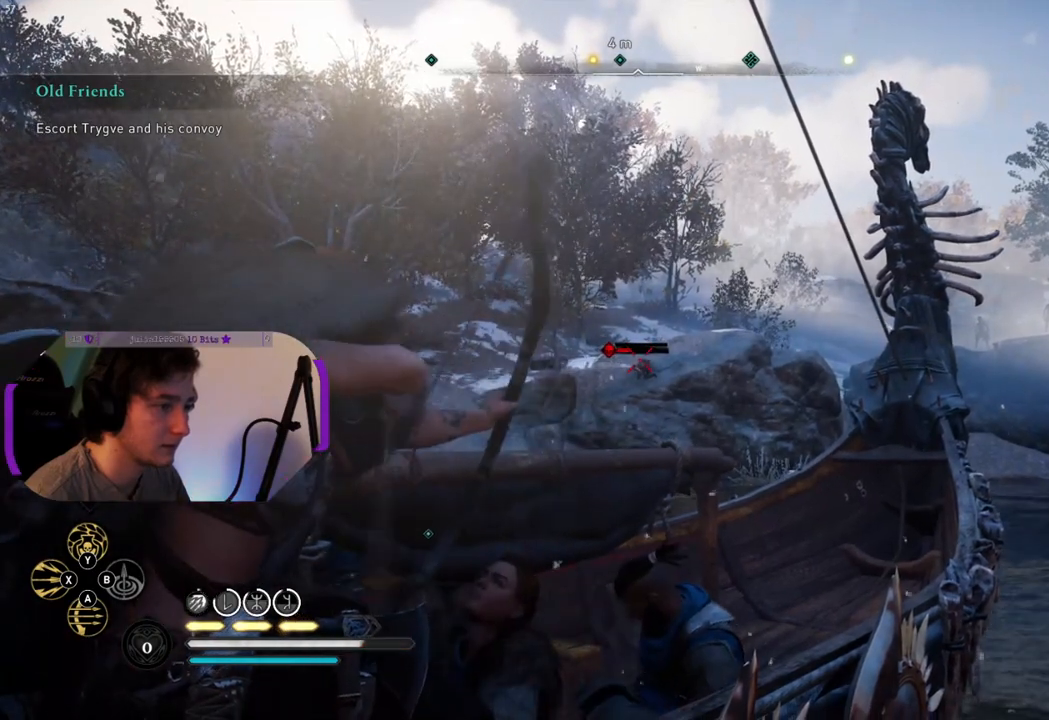
{"buttons": ["L2"], "left_stick": "center", "right_stick": "up", "events": [[167, "right_stick", "up"], [300, "right_stick", "center"], [450, "right_stick", "up"]]}
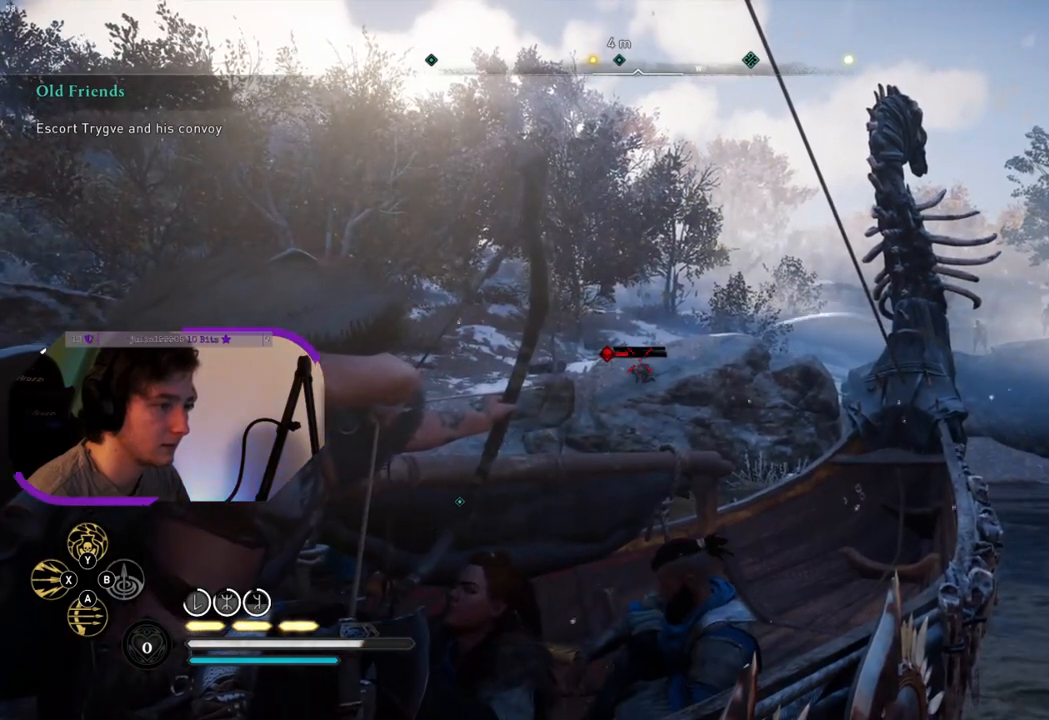
{"buttons": ["L2"], "left_stick": "center", "right_stick": "center", "events": [[50, "right_stick", "center"], [250, "R2", "down"], [367, "R2", "up"]]}
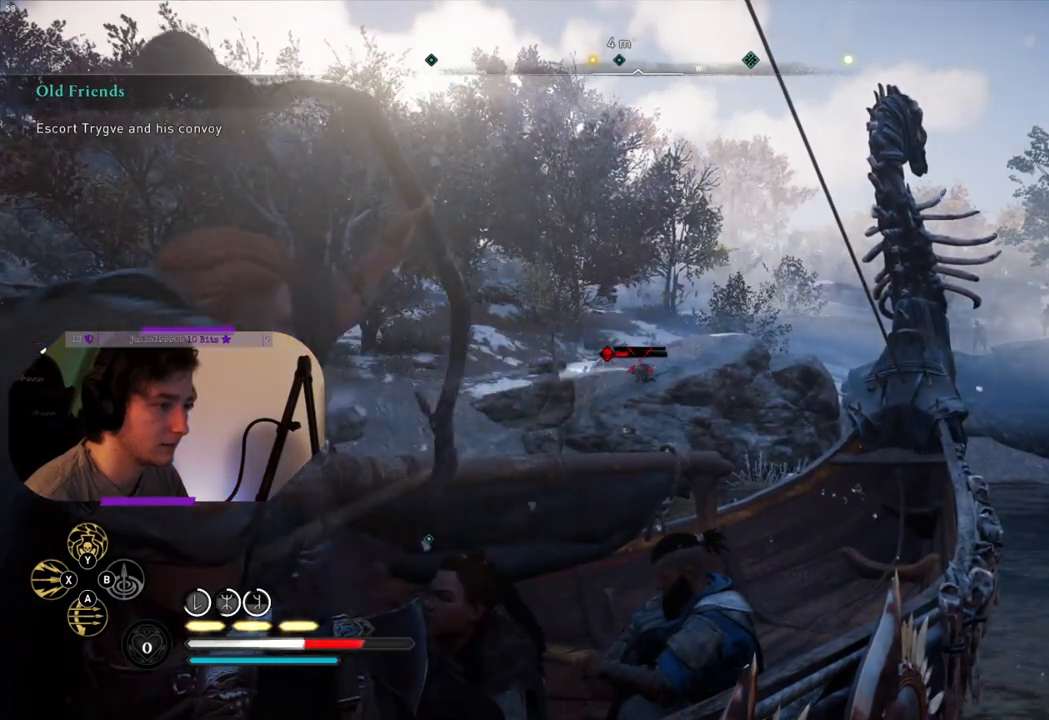
{"buttons": ["L2"], "left_stick": "center", "right_stick": "center", "events": []}
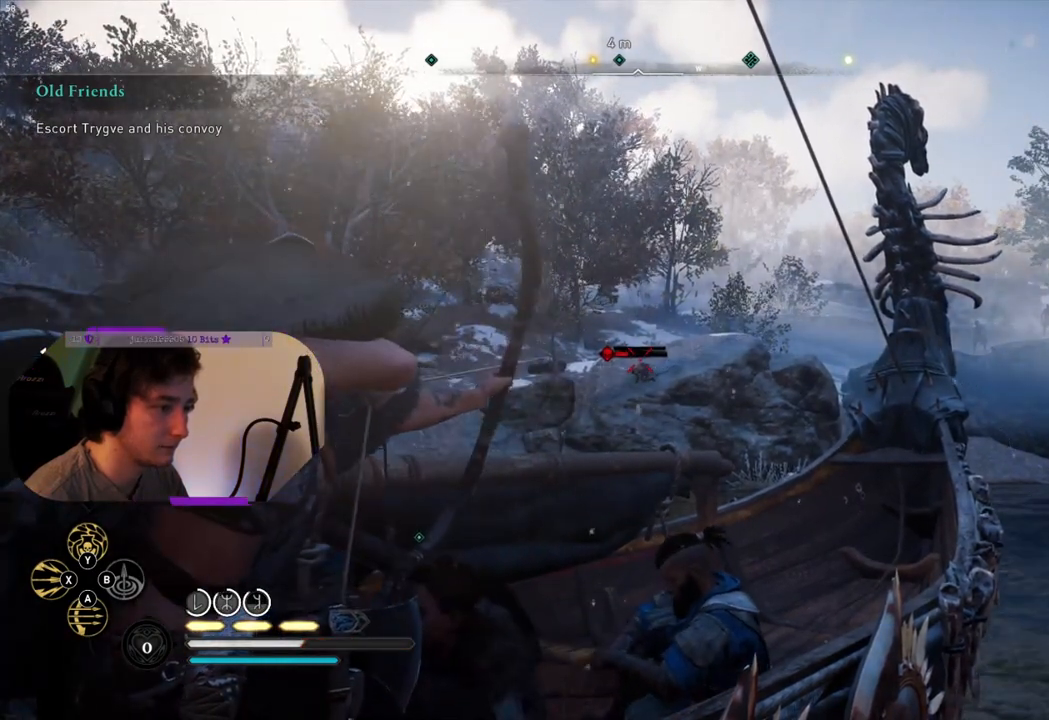
{"buttons": ["L2"], "left_stick": "center", "right_stick": "center", "events": [[17, "right_stick", "up"], [133, "right_stick", "center"], [150, "R2", "down"], [283, "R2", "up"]]}
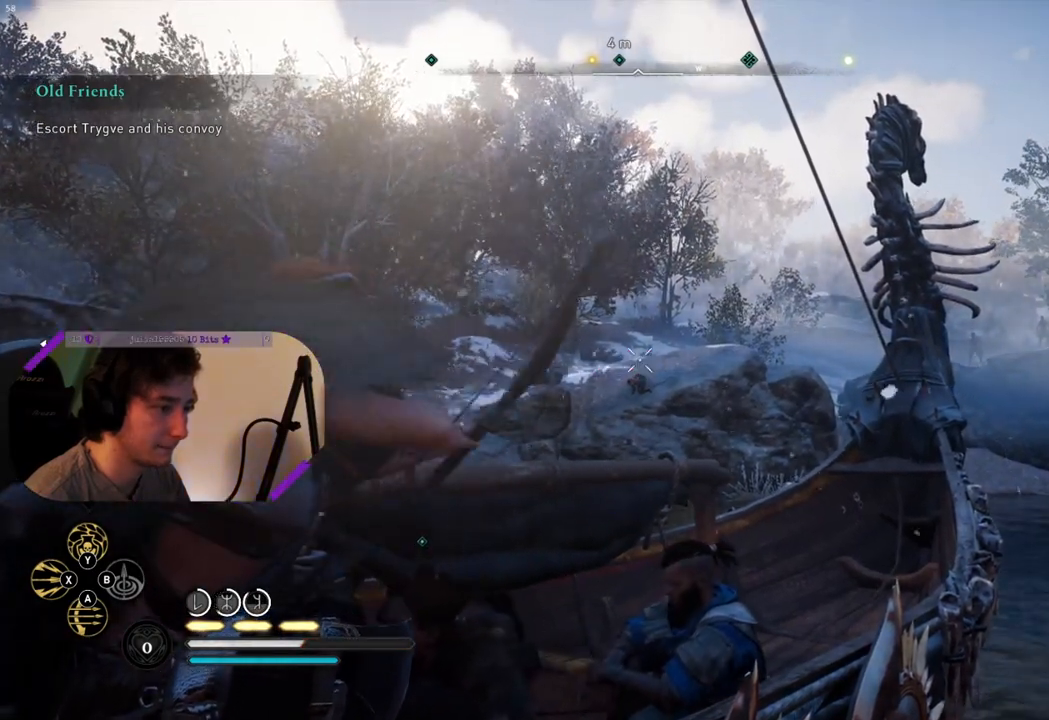
{"buttons": ["L2"], "left_stick": "center", "right_stick": "left", "events": [[450, "right_stick", "left"]]}
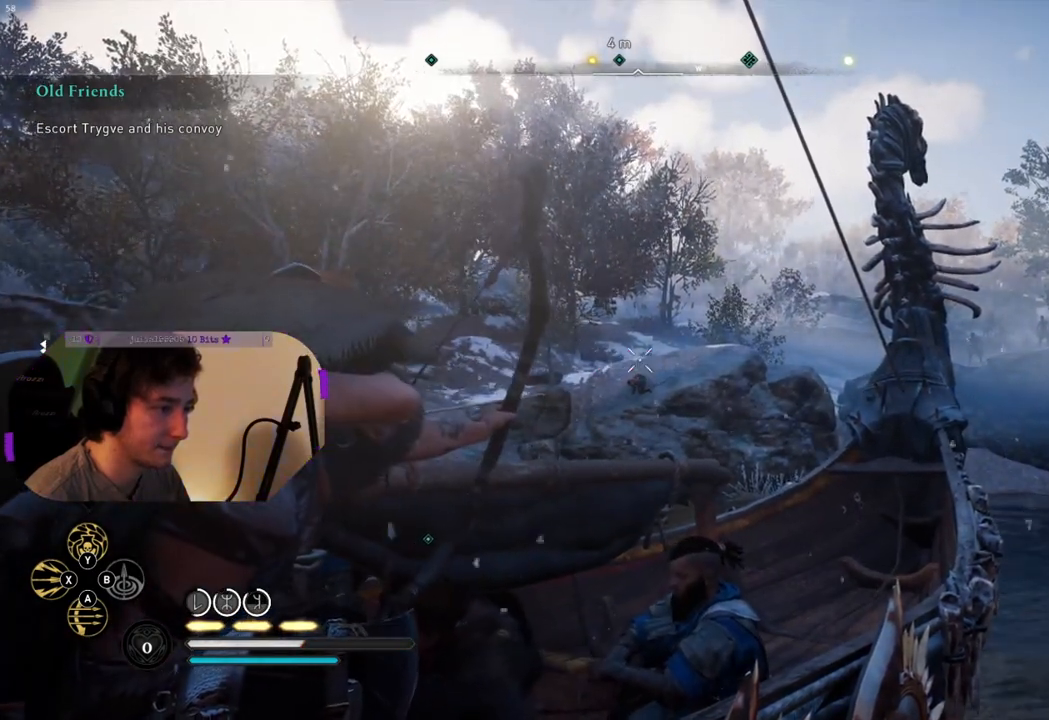
{"buttons": ["L2"], "left_stick": "center", "right_stick": "center", "events": [[83, "right_stick", "center"], [117, "R2", "down"], [233, "right_stick", "down"], [250, "R2", "up"], [300, "right_stick", "center"]]}
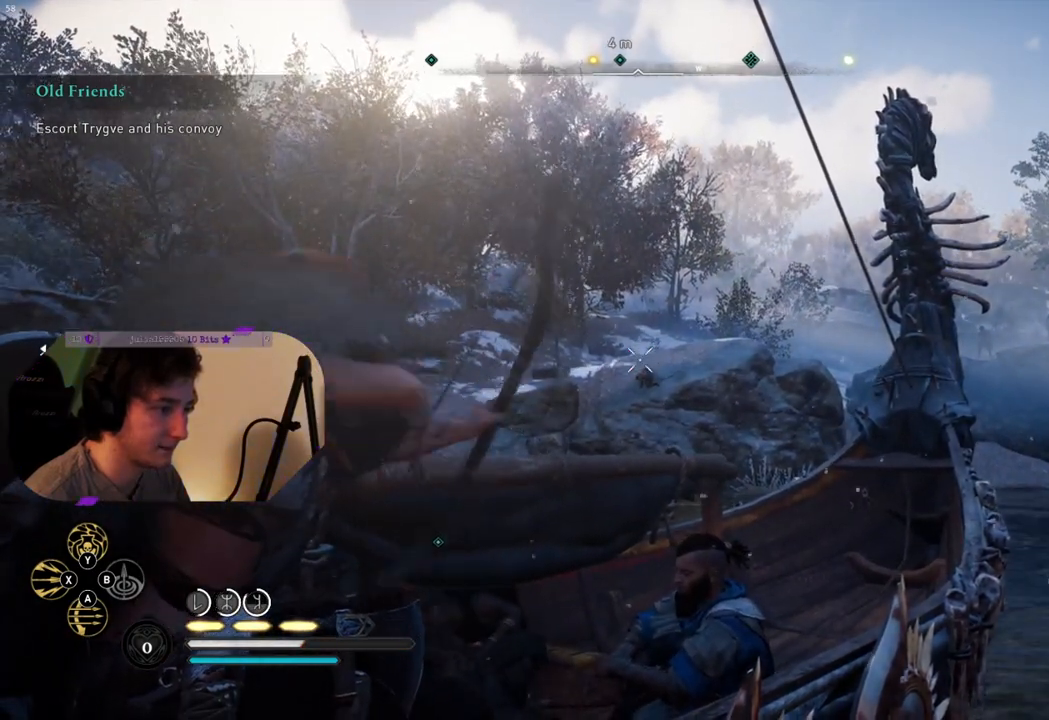
{"buttons": ["L2"], "left_stick": "center", "right_stick": "center", "events": []}
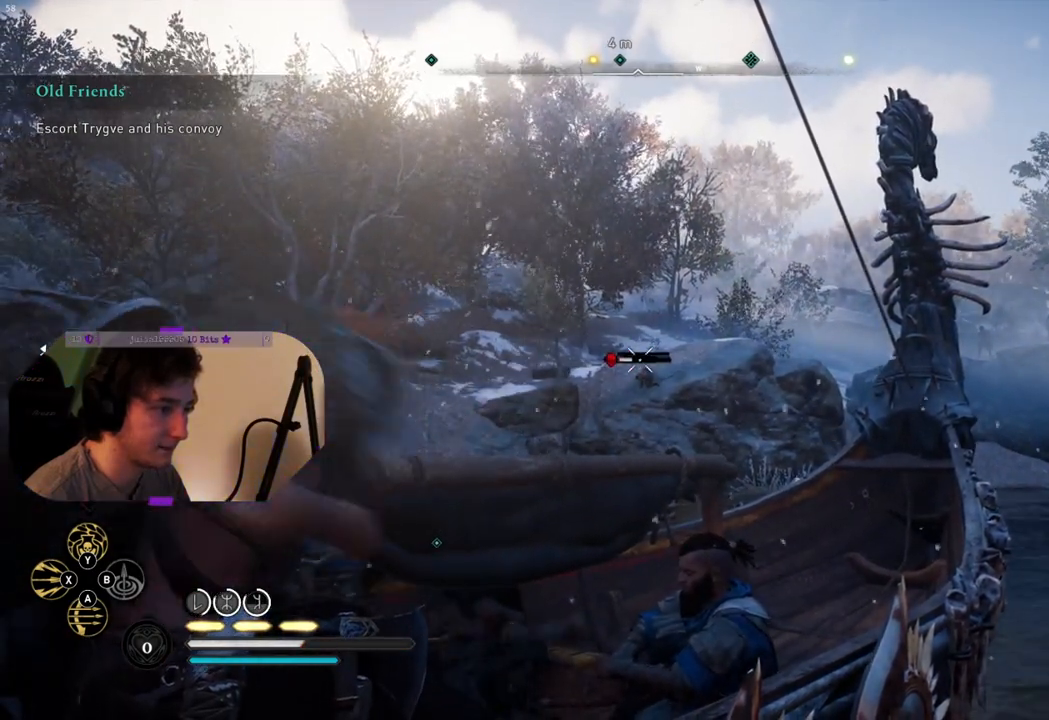
{"buttons": ["L2"], "left_stick": "center", "right_stick": "center", "events": []}
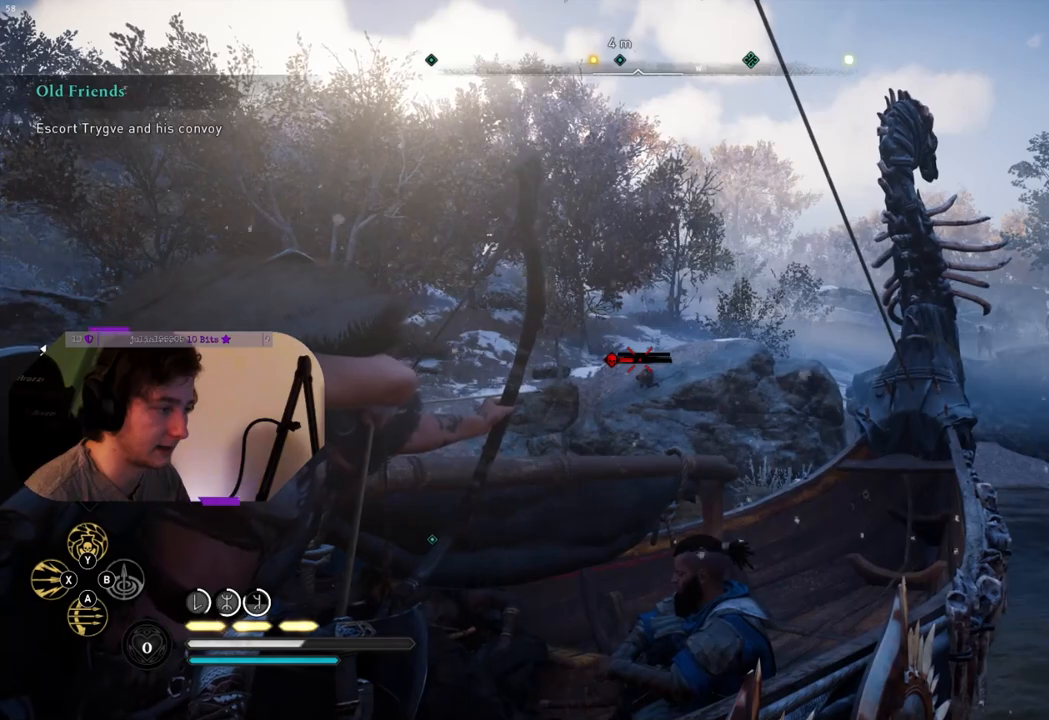
{"buttons": ["L2"], "left_stick": "right", "right_stick": "center", "events": [[67, "right_stick", "down"], [183, "right_stick", "center"], [500, "left_stick", "right"]]}
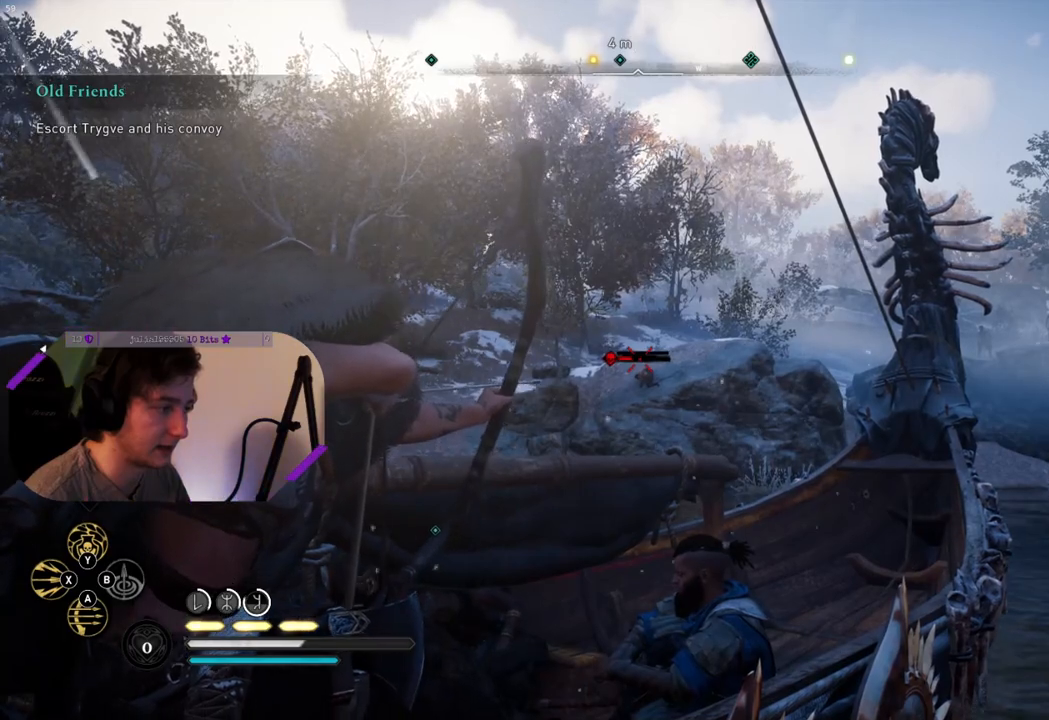
{"buttons": [], "left_stick": "up-right", "right_stick": "center", "events": [[17, "L2", "up"], [50, "left_stick", "up-right"], [117, "right_stick", "down"], [350, "right_stick", "center"]]}
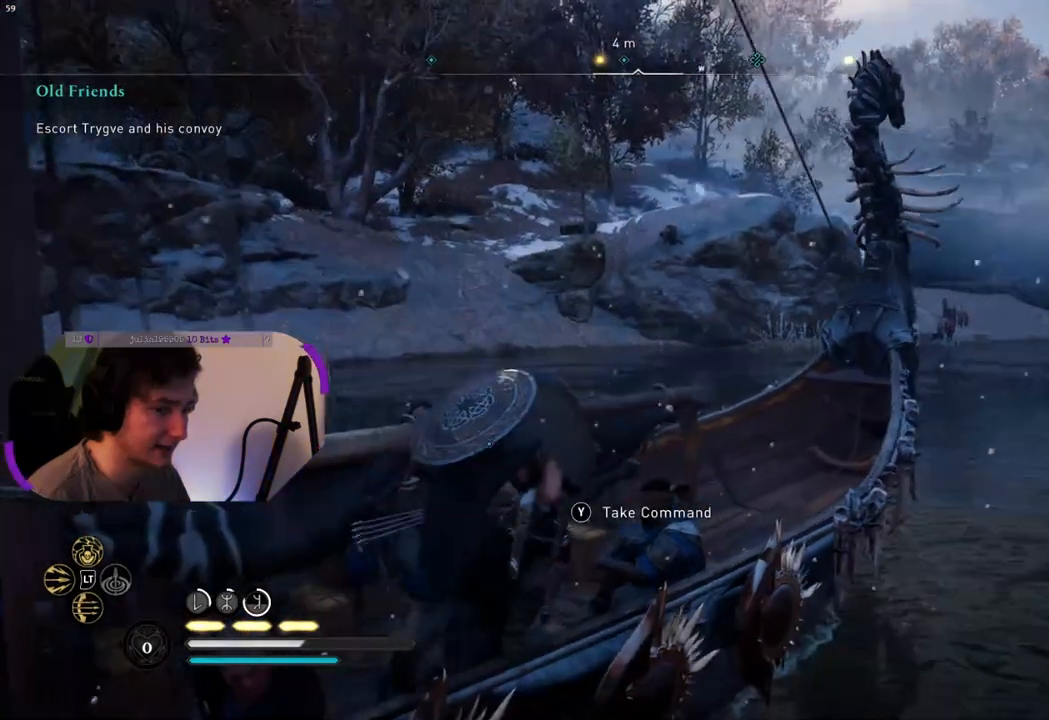
{"buttons": [], "left_stick": "up-right", "right_stick": "center", "events": [[300, "right_stick", "left"], [500, "right_stick", "center"]]}
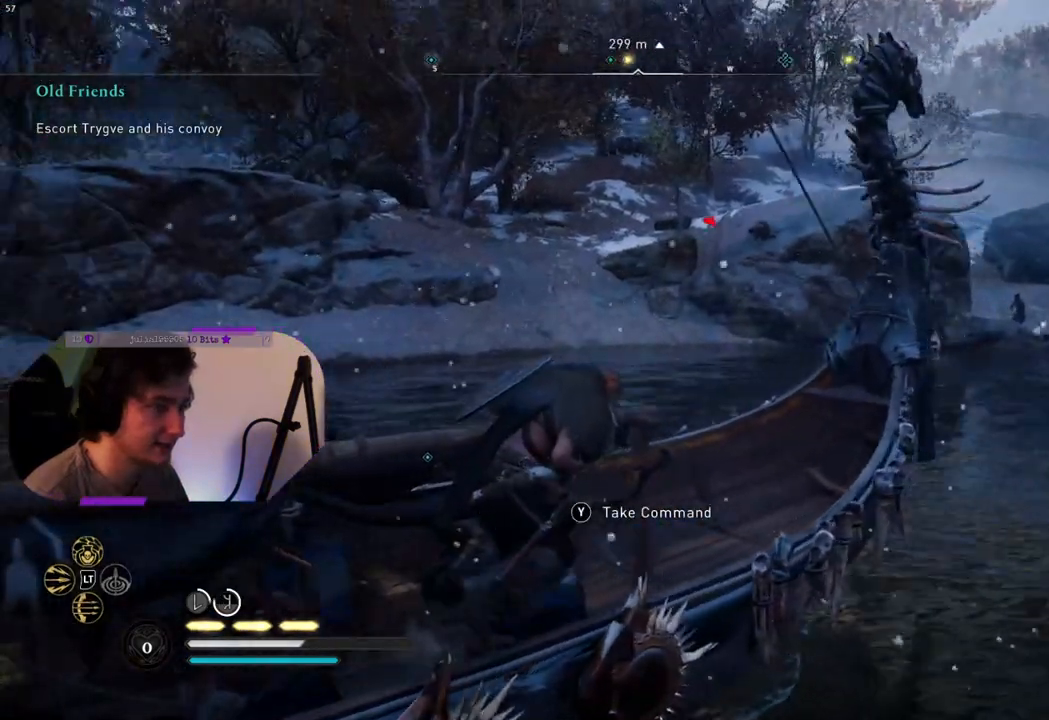
{"buttons": ["CROSS"], "left_stick": "up", "right_stick": "center", "events": [[283, "left_stick", "up"], [383, "CROSS", "down"]]}